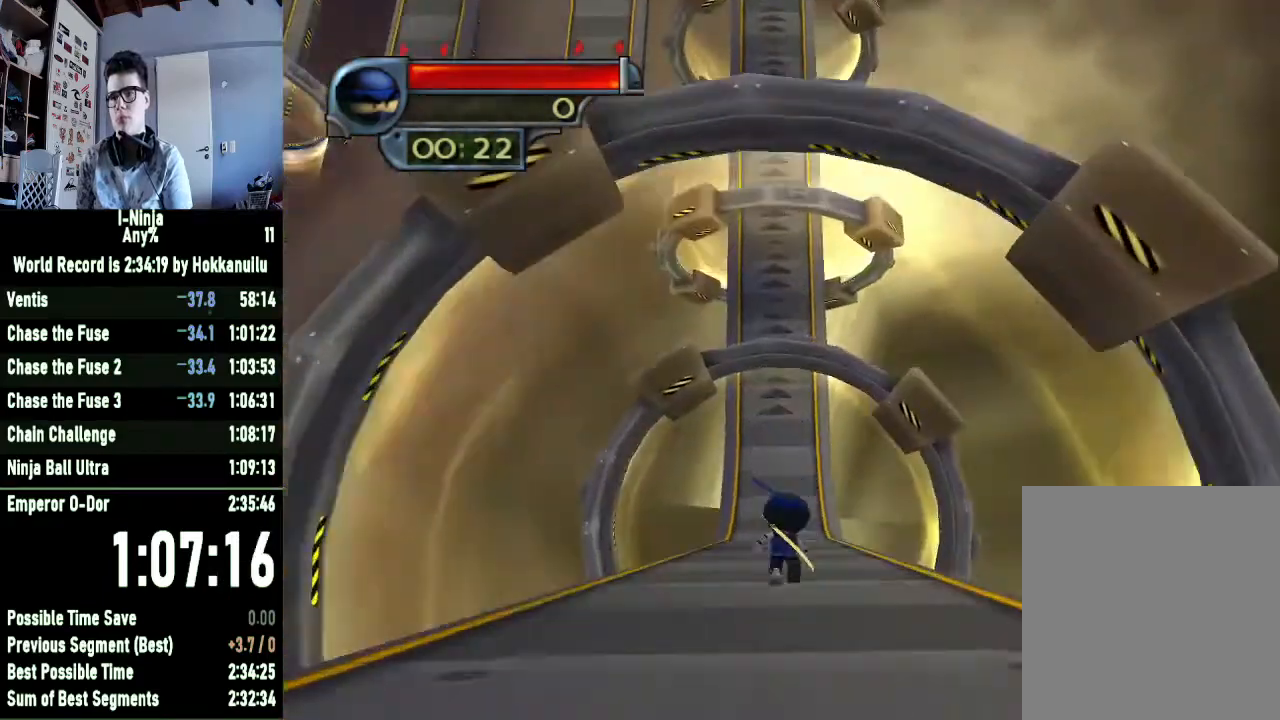
Gameplay with a controller (Xbox layout); each line is a JSON object with the inputs held at the frame after it. "button_events" lists button changes between this image and that frame as [ms after this image, input, new state], when the widget could be followed in between (sticks are given only as held states).
{"buttons": [], "left_stick": "center", "right_stick": "center", "button_events": []}
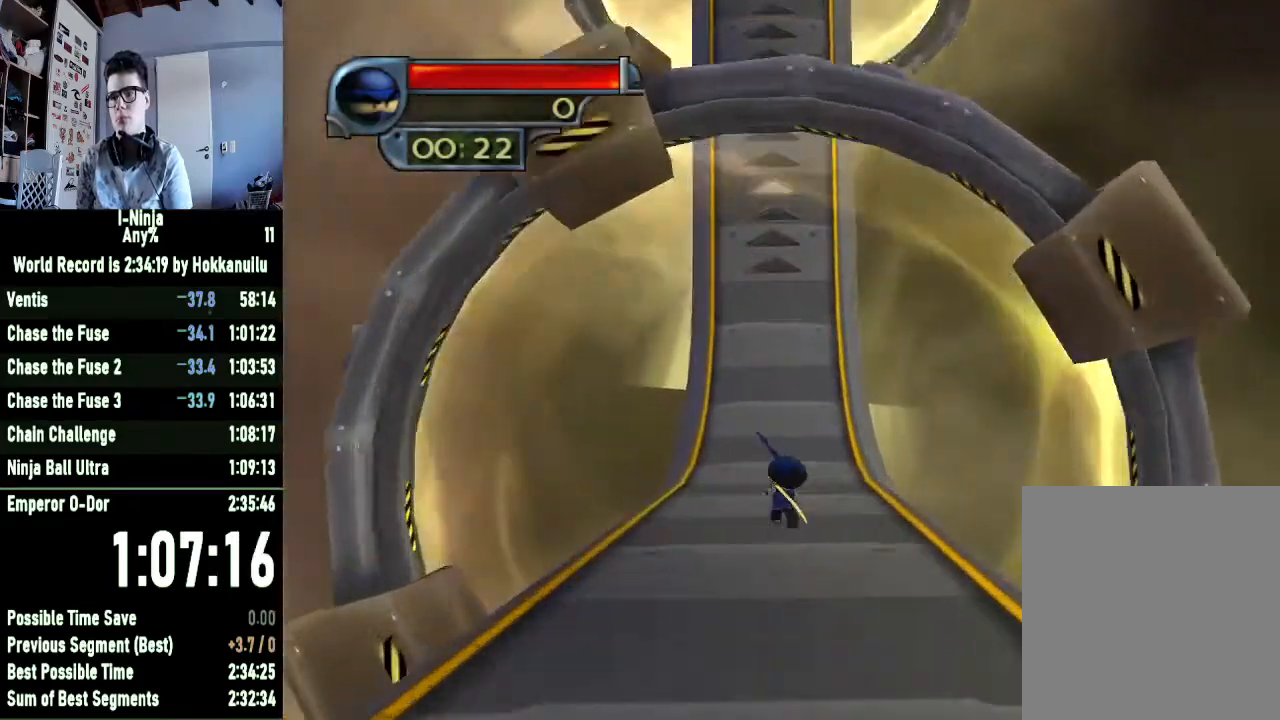
{"buttons": [], "left_stick": "center", "right_stick": "center", "button_events": []}
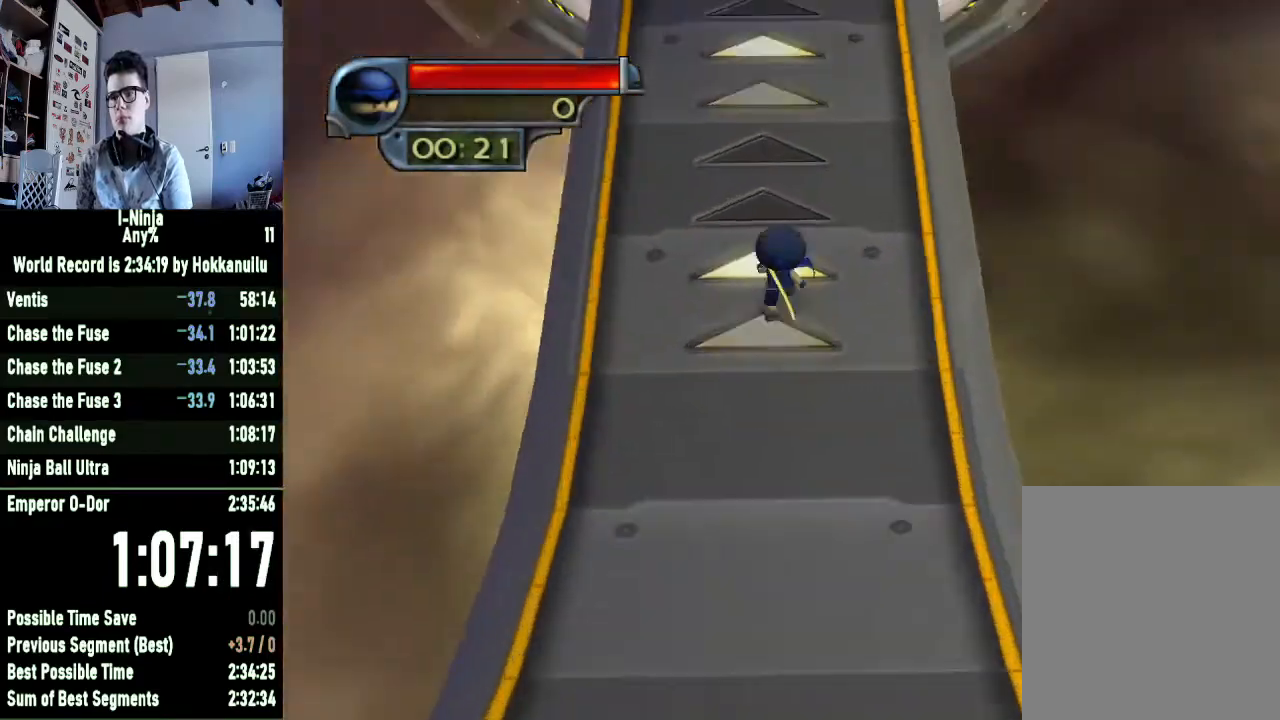
{"buttons": [], "left_stick": "center", "right_stick": "center", "button_events": []}
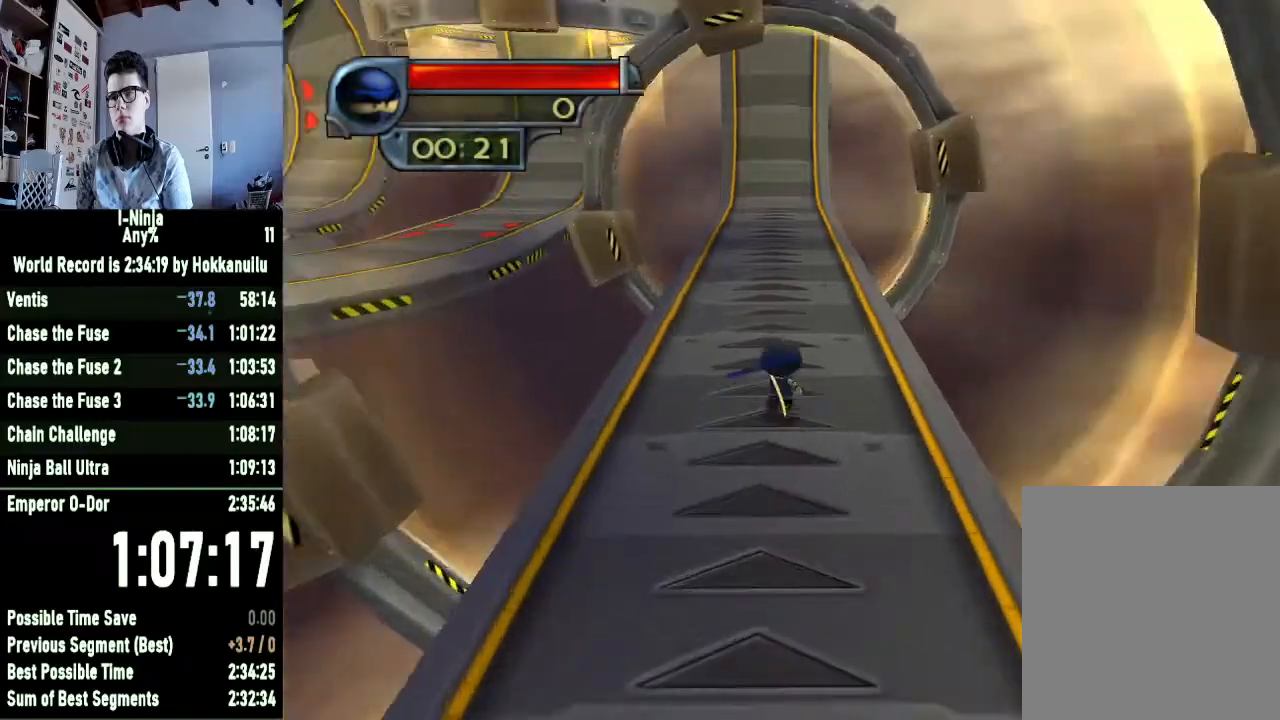
{"buttons": [], "left_stick": "center", "right_stick": "center", "button_events": []}
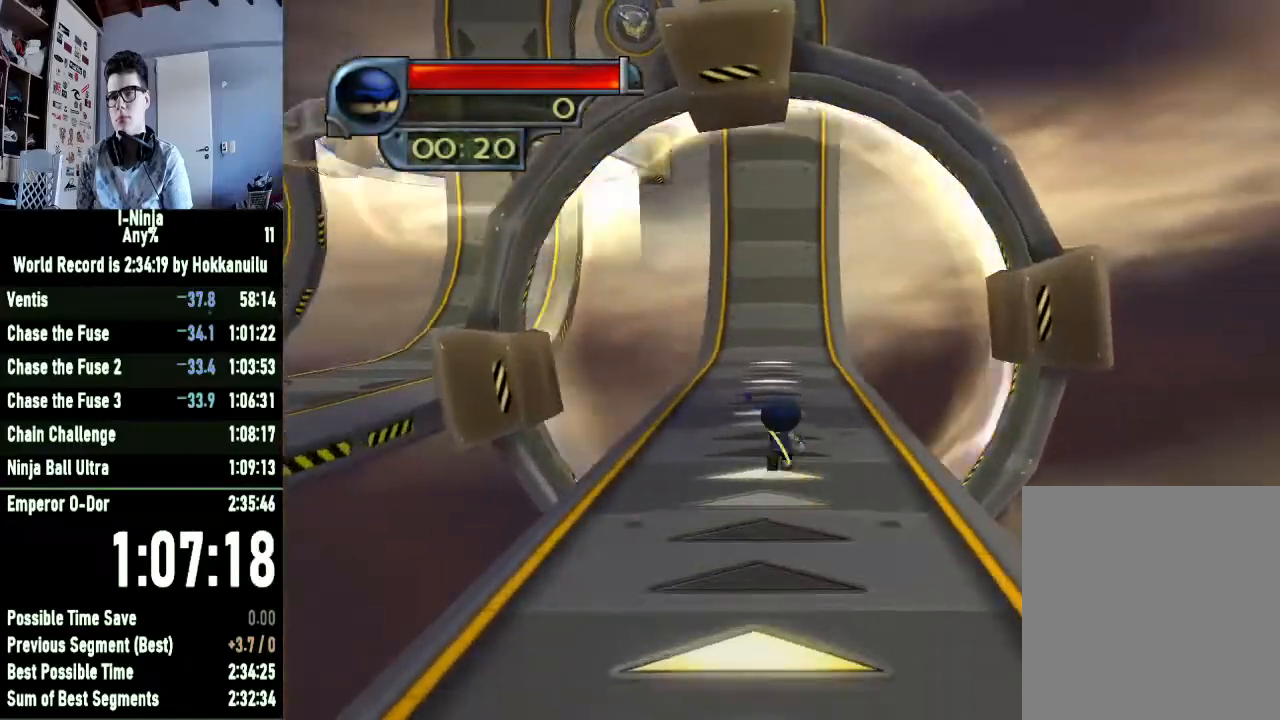
{"buttons": [], "left_stick": "center", "right_stick": "center", "button_events": []}
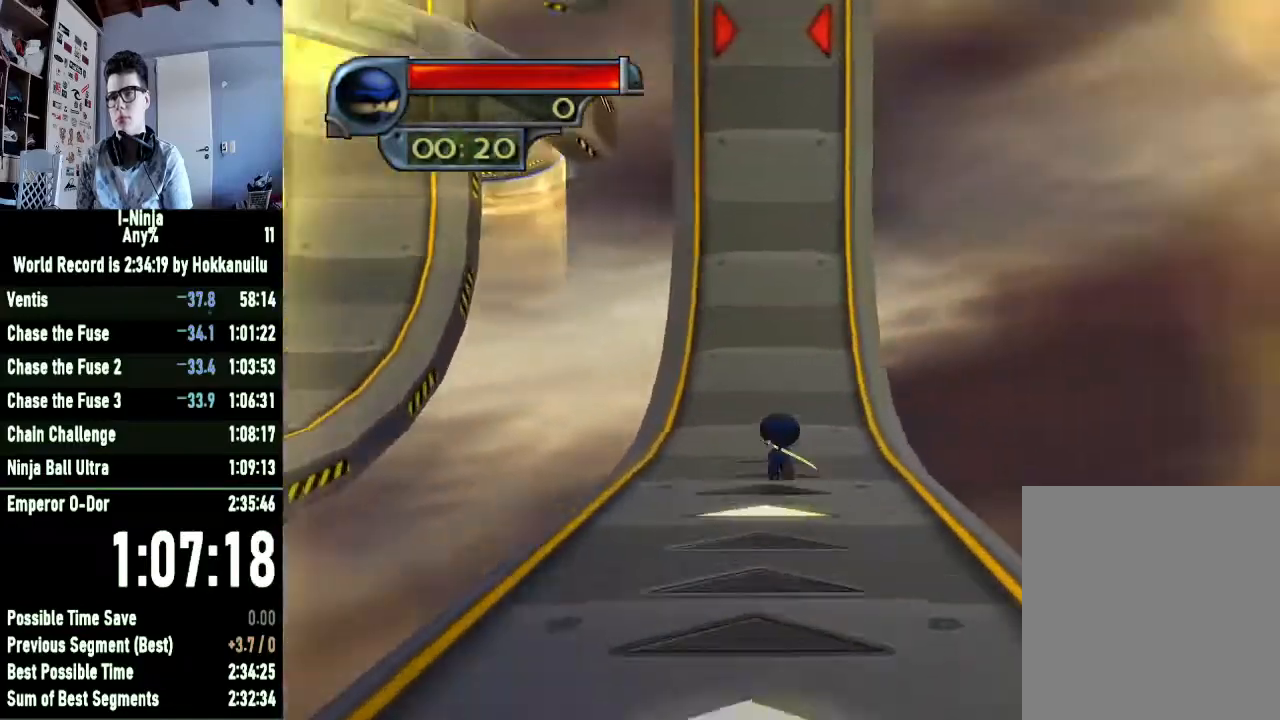
{"buttons": [], "left_stick": "center", "right_stick": "center", "button_events": []}
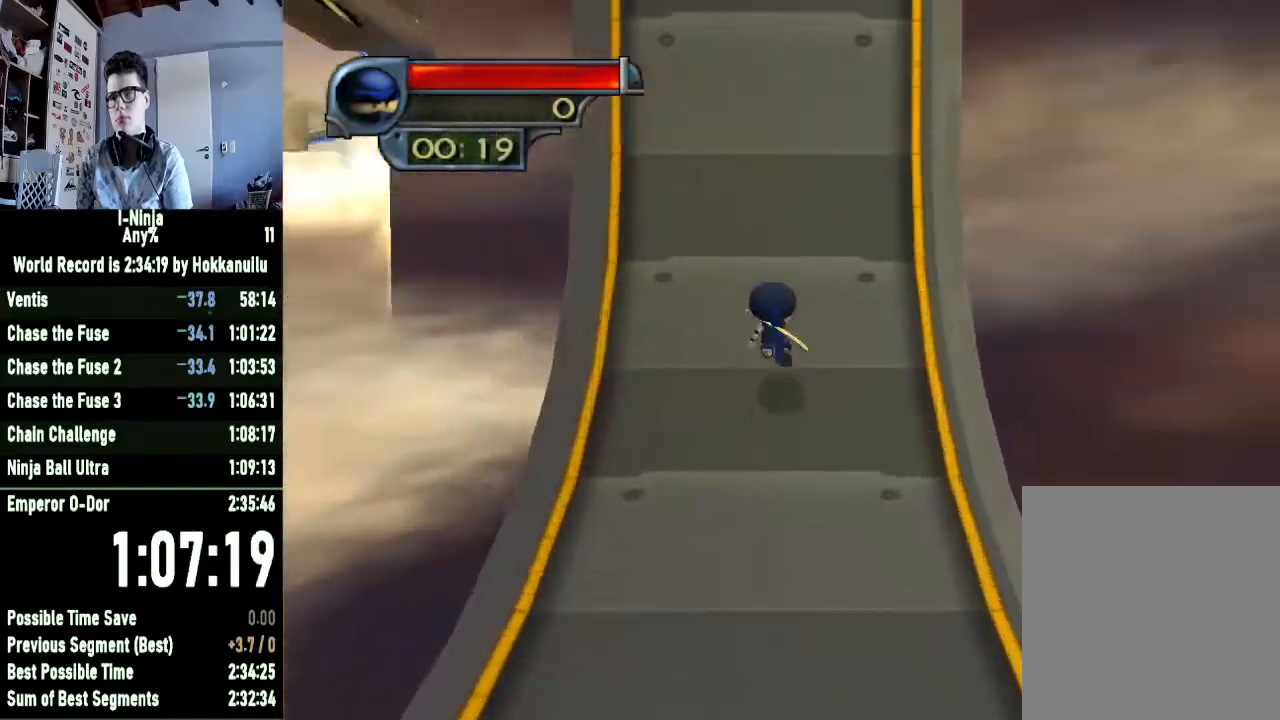
{"buttons": [], "left_stick": "center", "right_stick": "center", "button_events": []}
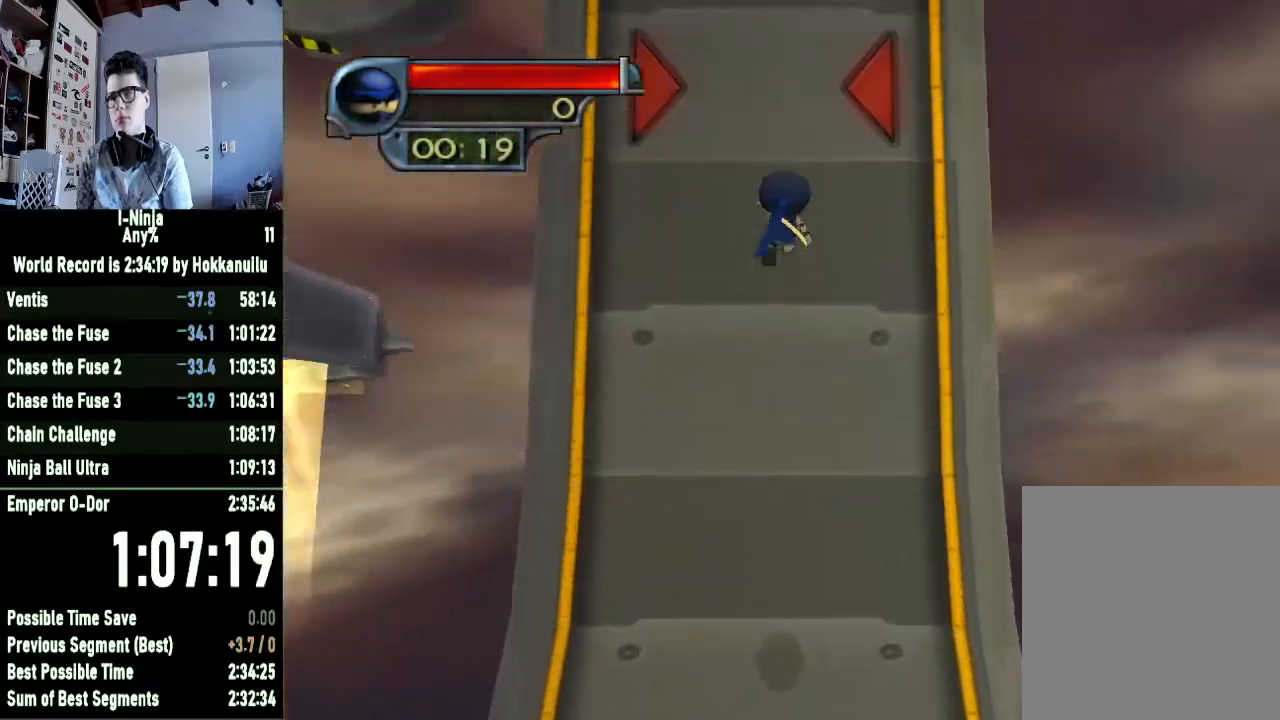
{"buttons": ["R1"], "left_stick": "center", "right_stick": "center", "button_events": [[133, "R1", "down"]]}
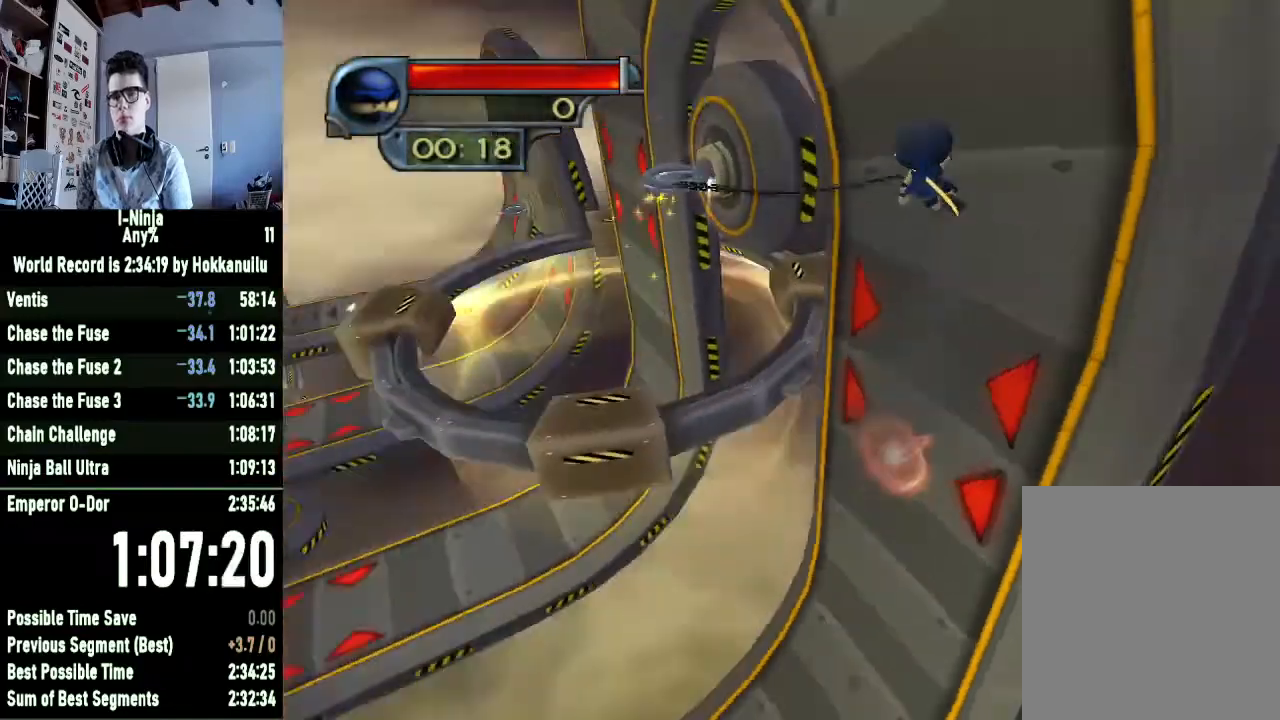
{"buttons": ["R1"], "left_stick": "center", "right_stick": "center", "button_events": []}
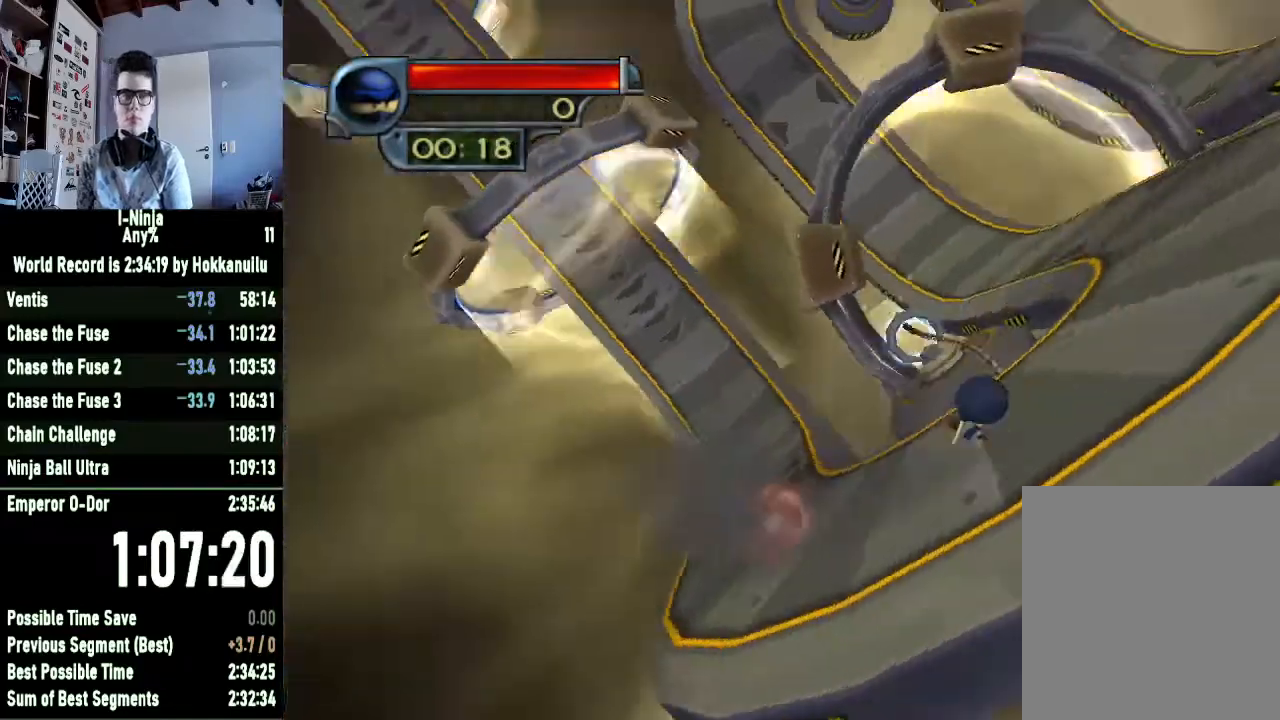
{"buttons": ["R1"], "left_stick": "center", "right_stick": "center", "button_events": []}
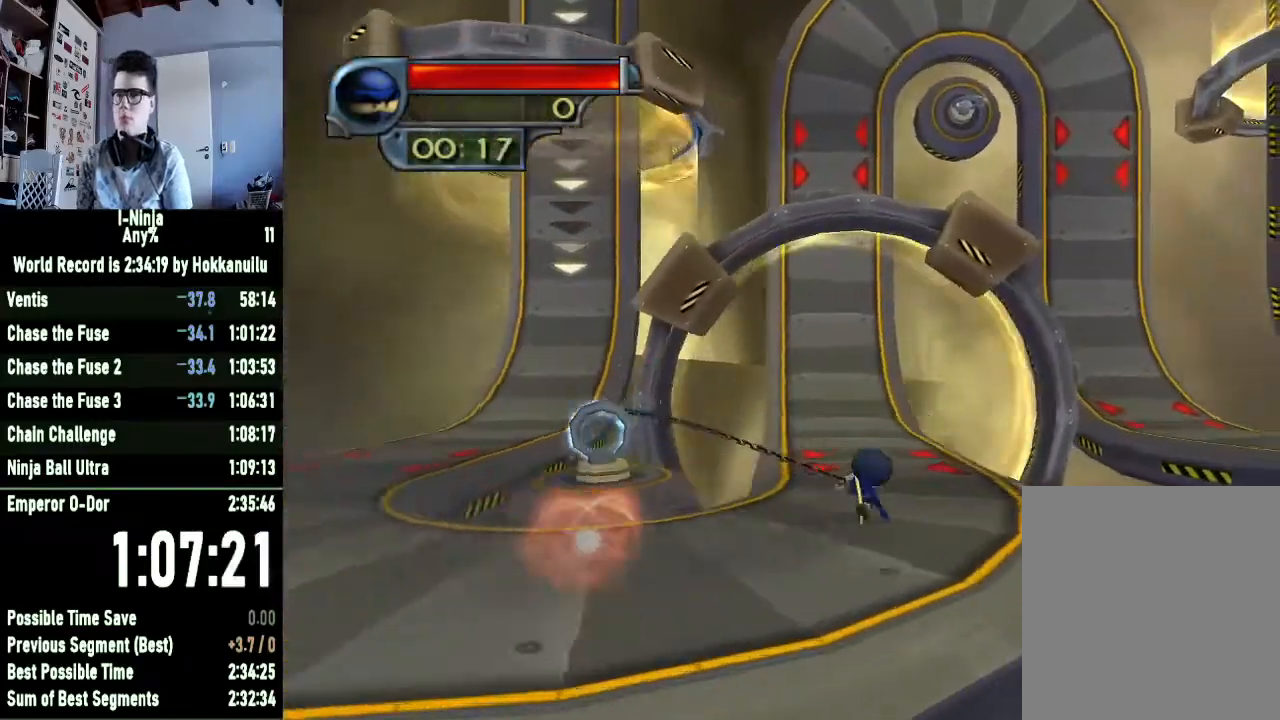
{"buttons": [], "left_stick": "center", "right_stick": "center", "button_events": [[133, "R1", "up"]]}
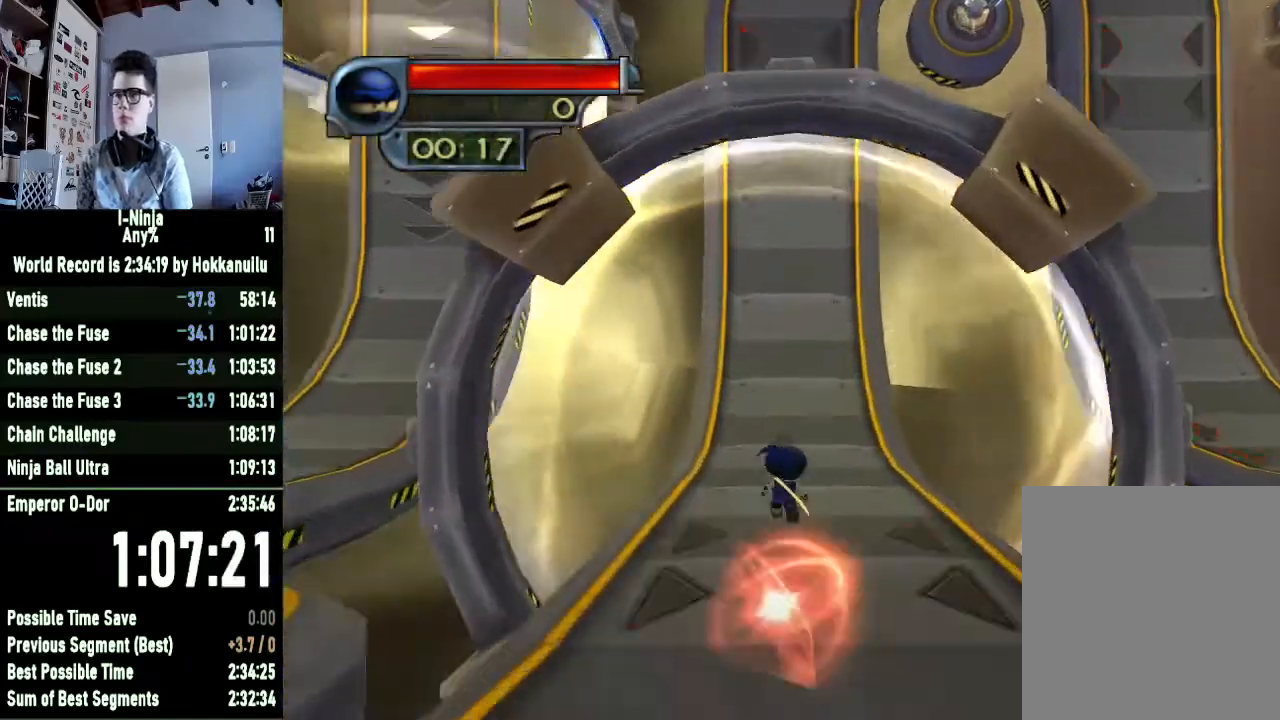
{"buttons": [], "left_stick": "center", "right_stick": "center", "button_events": []}
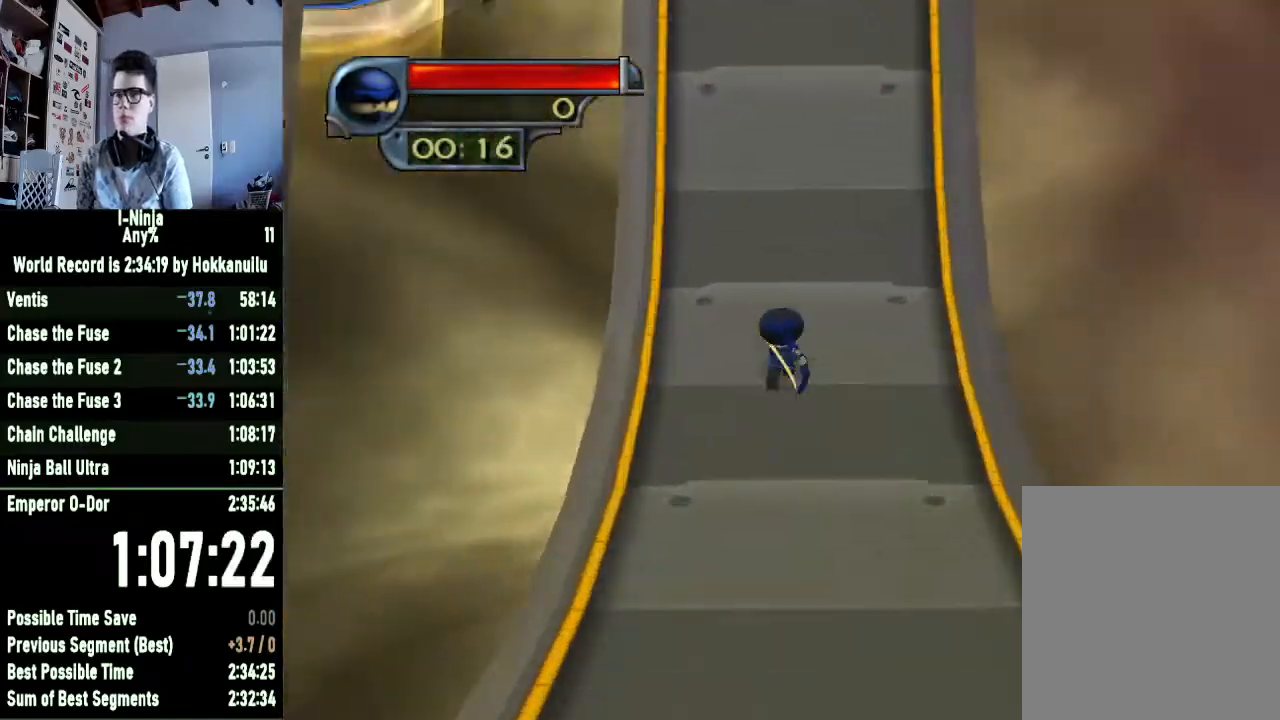
{"buttons": ["R1"], "left_stick": "center", "right_stick": "center", "button_events": [[367, "R1", "down"]]}
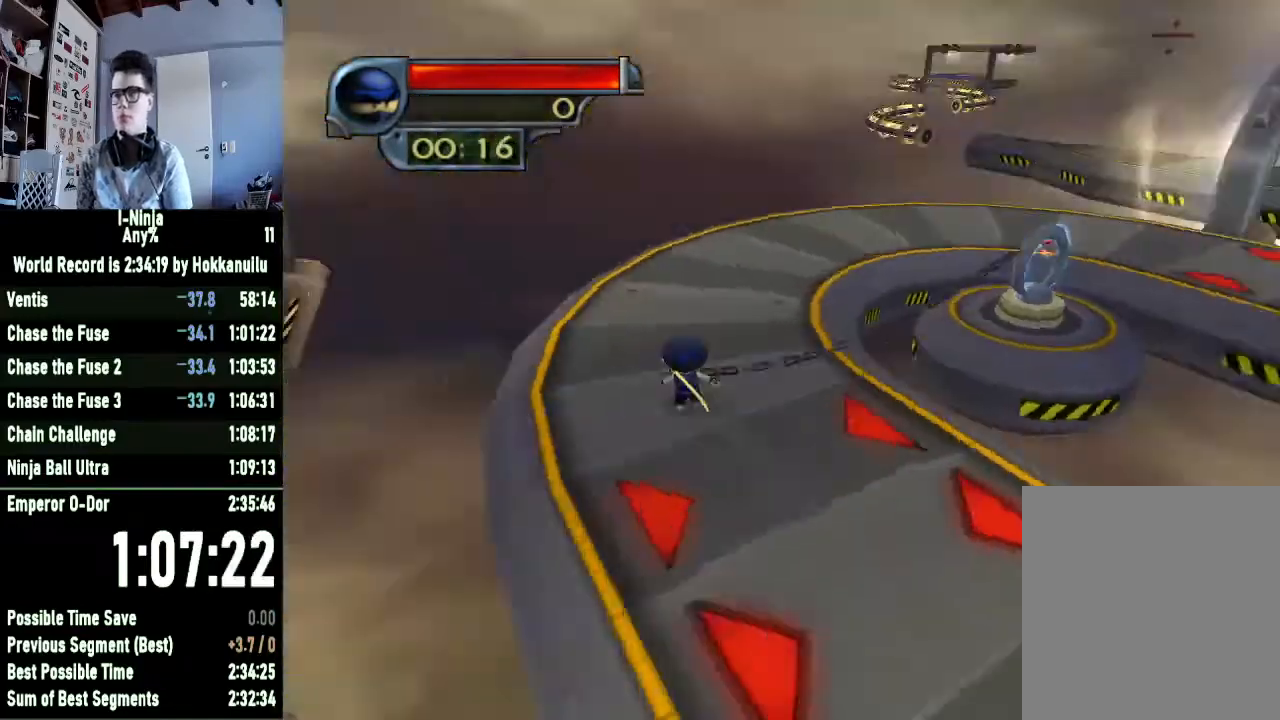
{"buttons": ["R1"], "left_stick": "center", "right_stick": "center", "button_events": []}
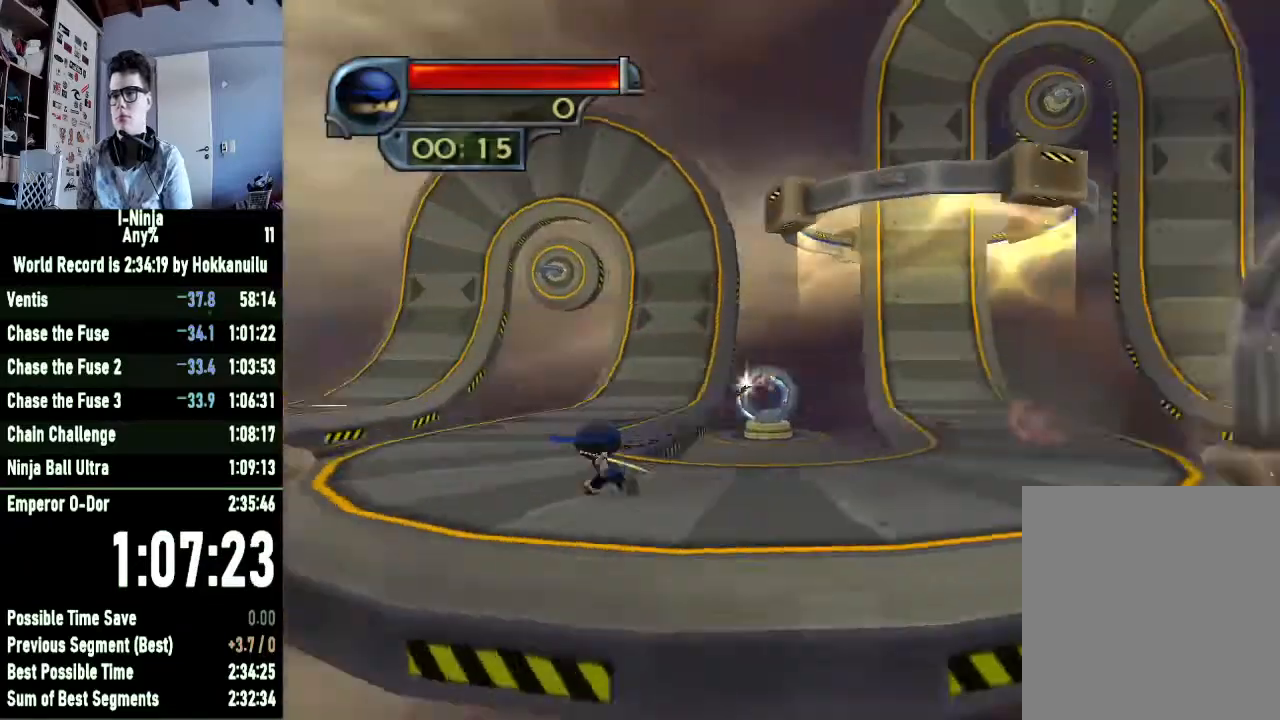
{"buttons": [], "left_stick": "center", "right_stick": "center", "button_events": [[367, "R1", "up"]]}
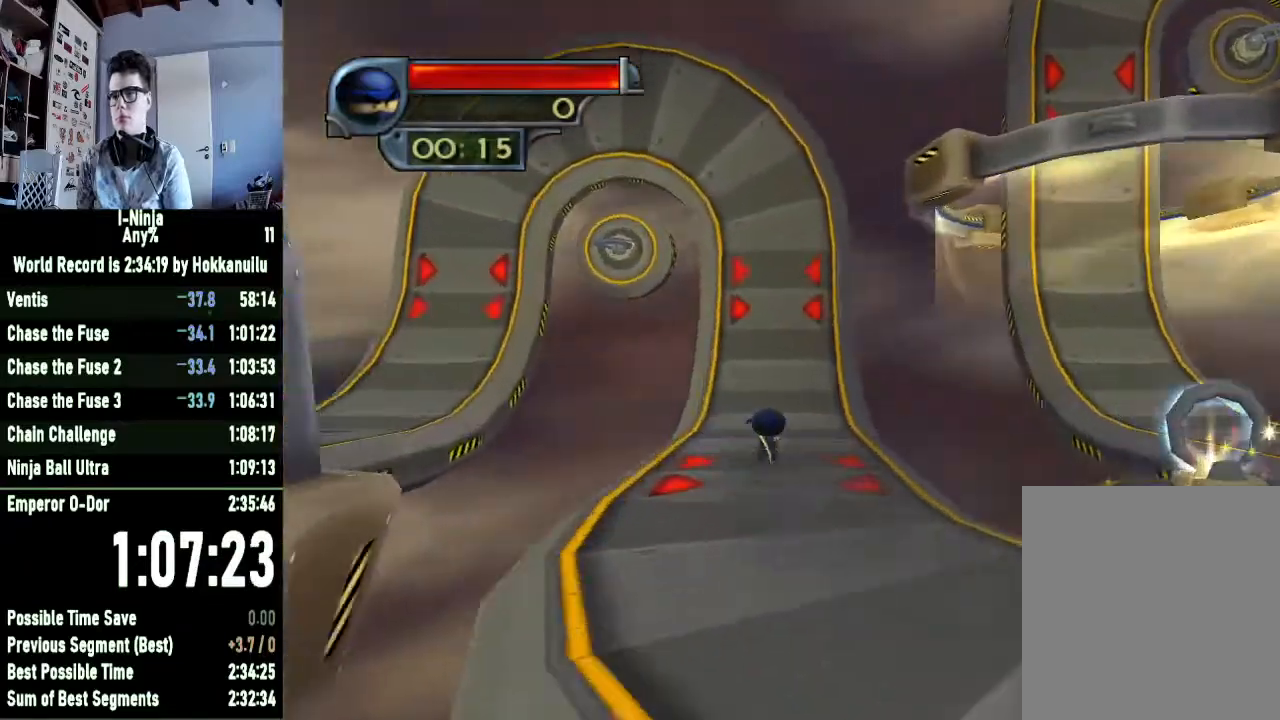
{"buttons": [], "left_stick": "center", "right_stick": "center", "button_events": []}
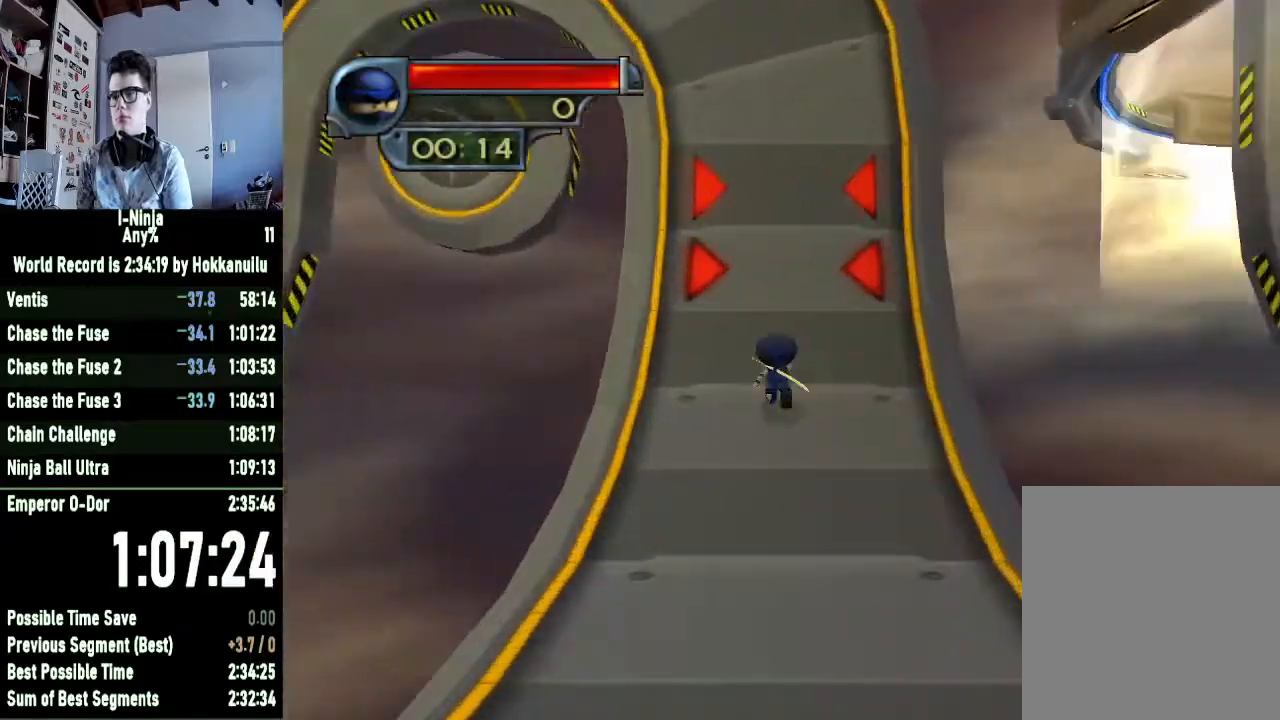
{"buttons": ["R1"], "left_stick": "center", "right_stick": "center", "button_events": [[133, "R1", "down"]]}
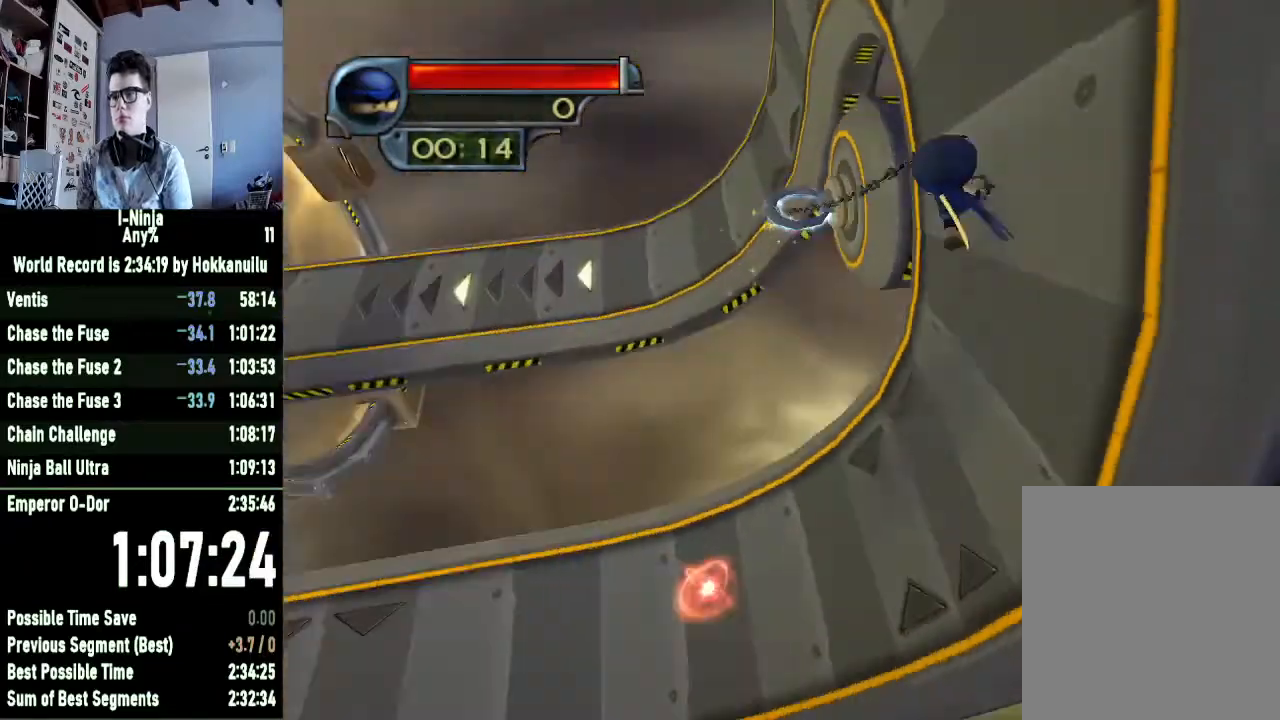
{"buttons": ["R1"], "left_stick": "center", "right_stick": "center", "button_events": []}
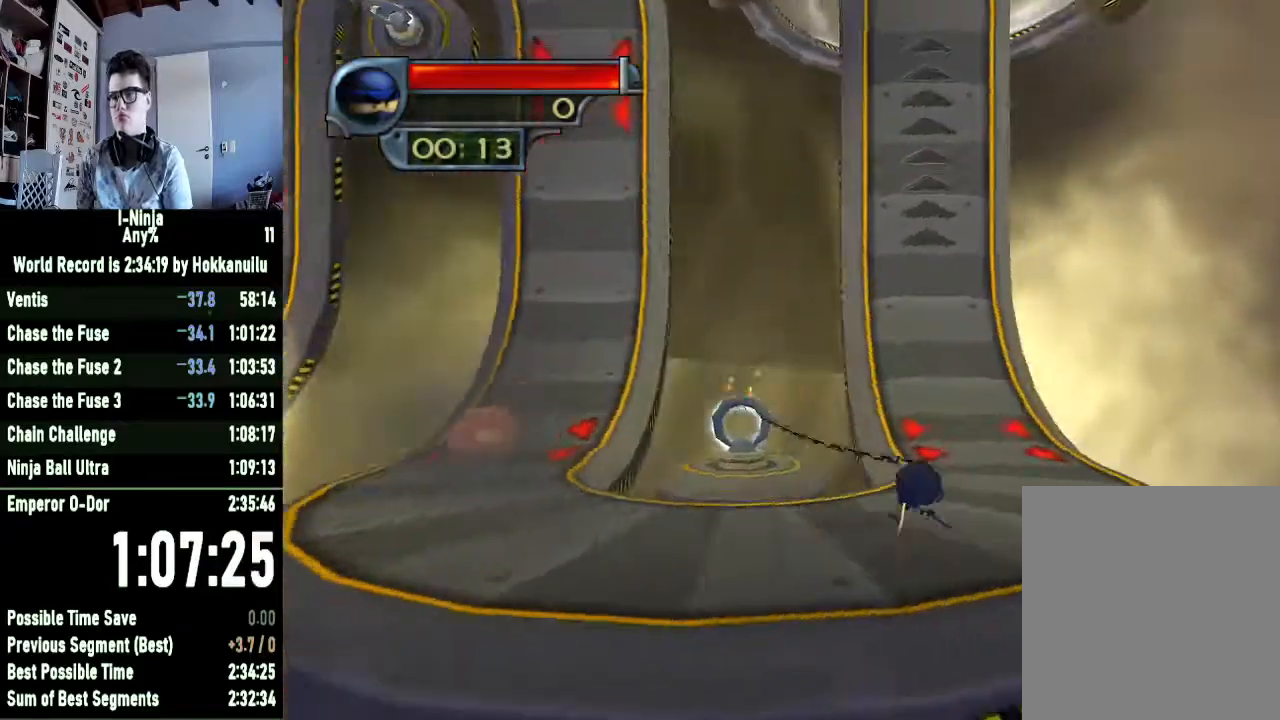
{"buttons": [], "left_stick": "center", "right_stick": "center", "button_events": [[167, "R1", "up"]]}
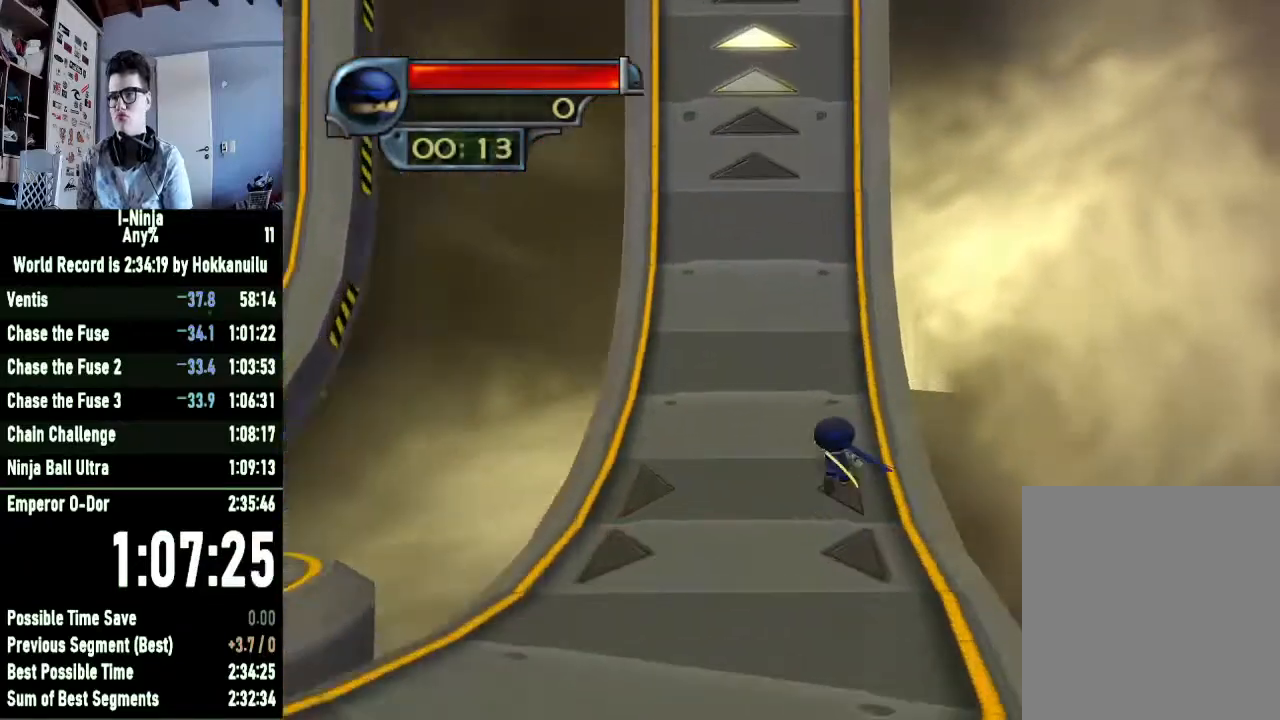
{"buttons": [], "left_stick": "left", "right_stick": "center", "button_events": []}
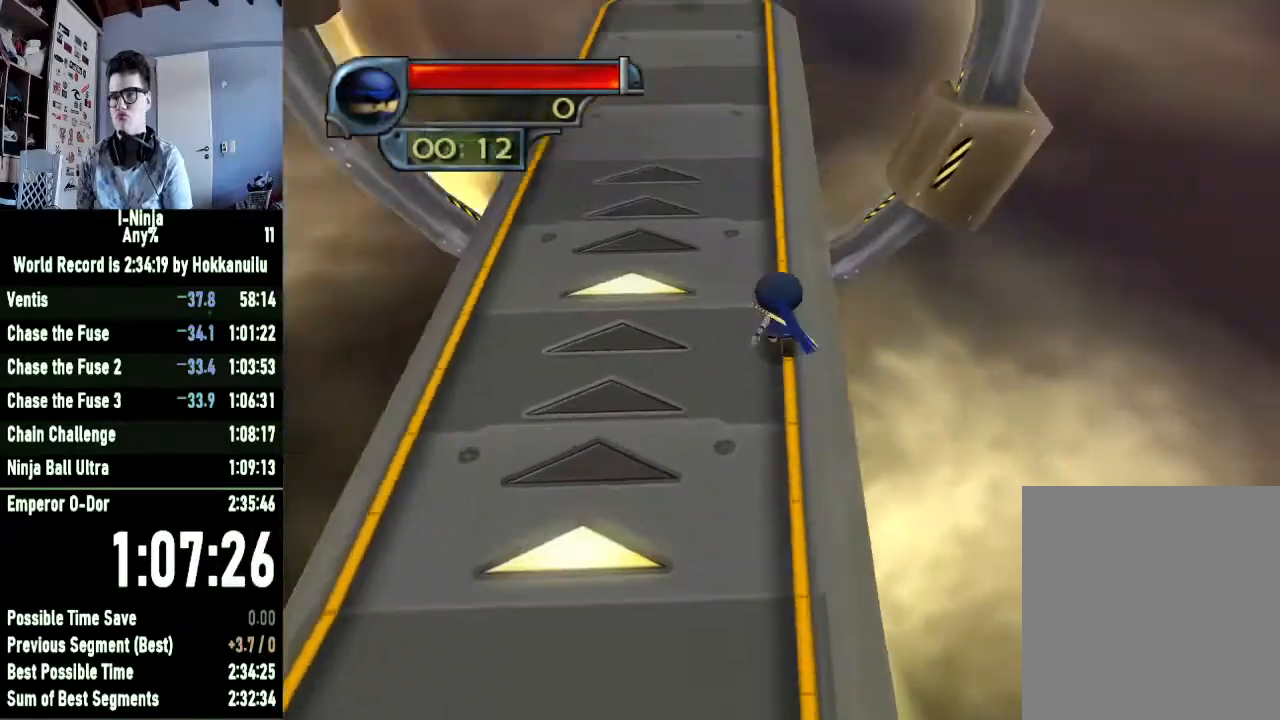
{"buttons": [], "left_stick": "left", "right_stick": "center", "button_events": []}
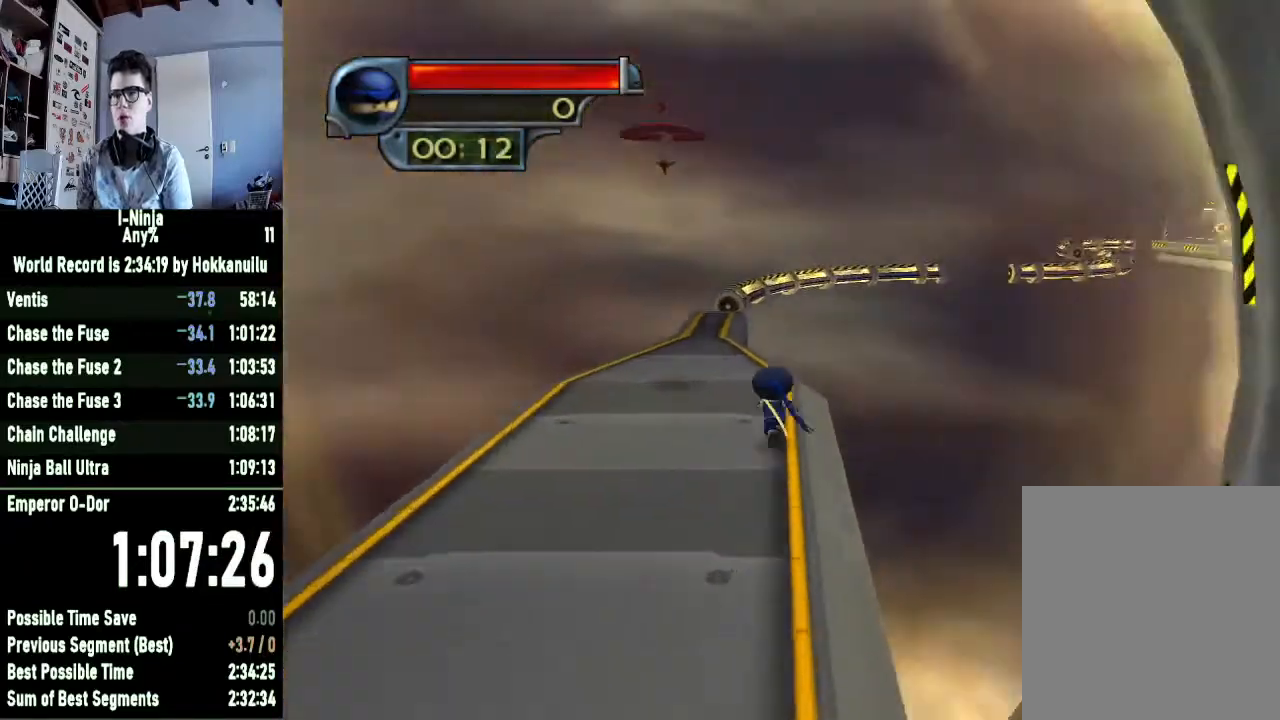
{"buttons": [], "left_stick": "right", "right_stick": "center", "button_events": [[167, "A", "down"], [400, "A", "up"]]}
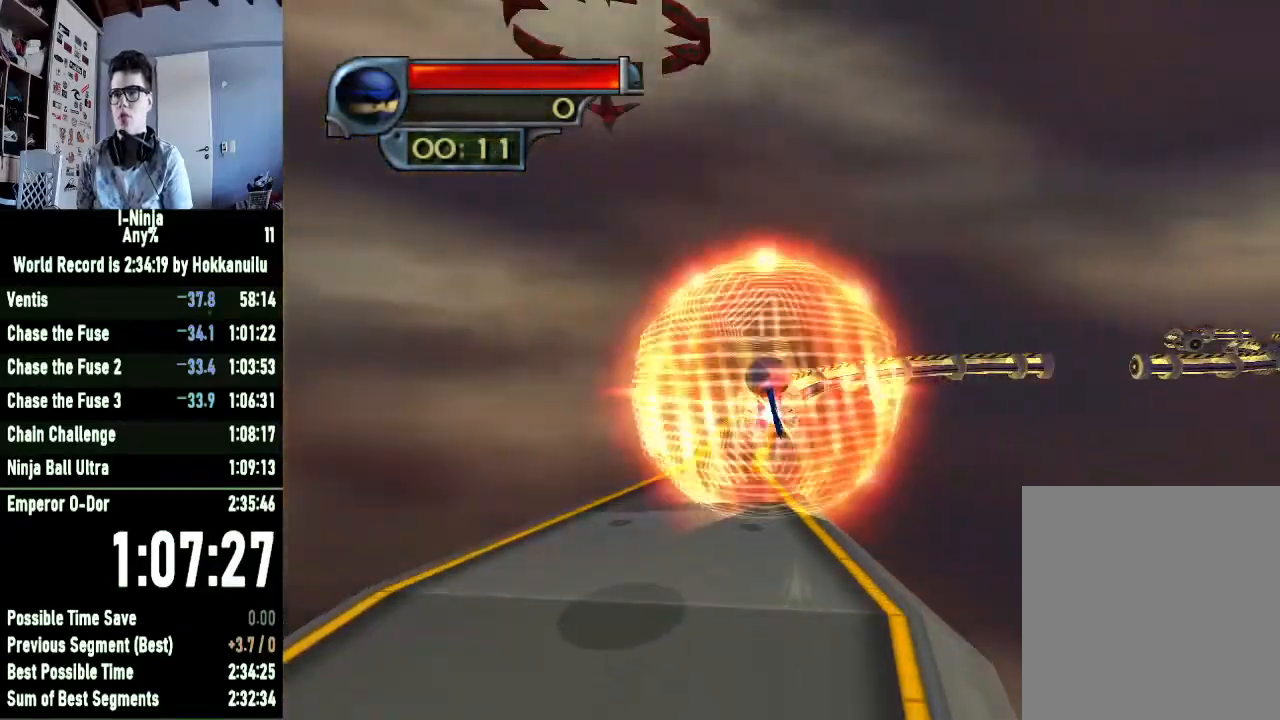
{"buttons": [], "left_stick": "left", "right_stick": "center", "button_events": [[67, "A", "down"], [267, "A", "up"]]}
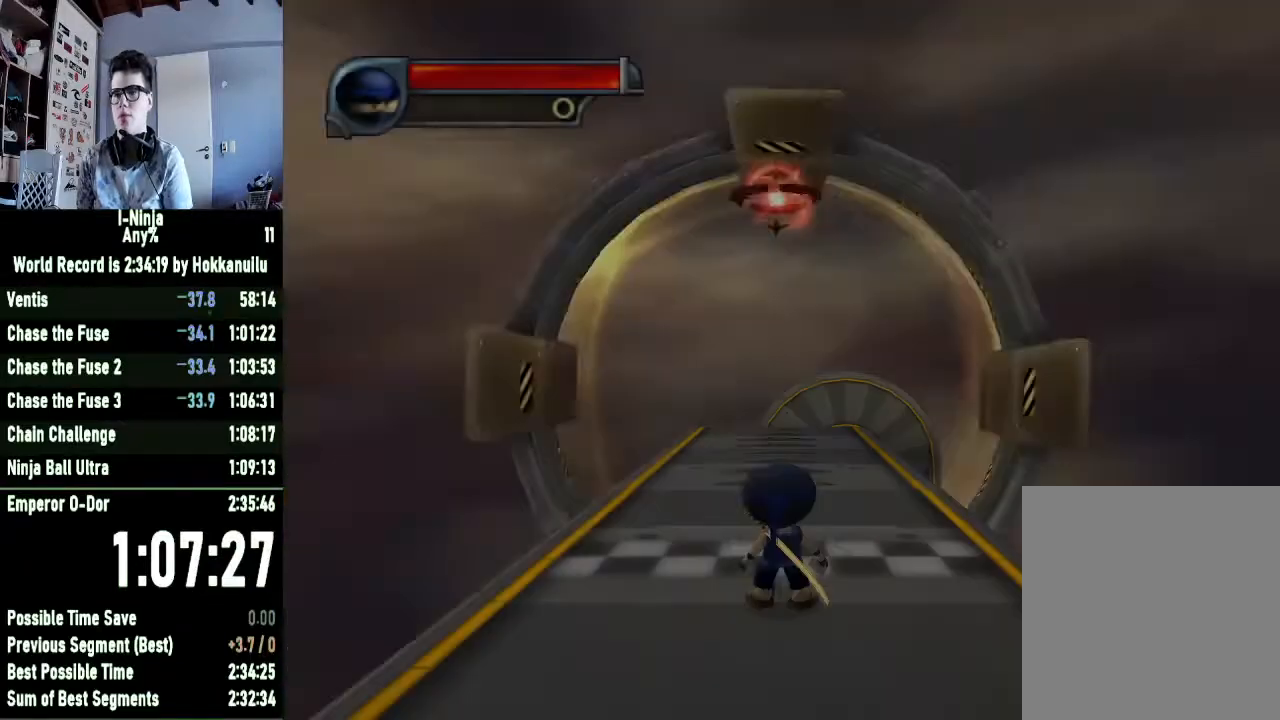
{"buttons": [], "left_stick": "center", "right_stick": "center", "button_events": []}
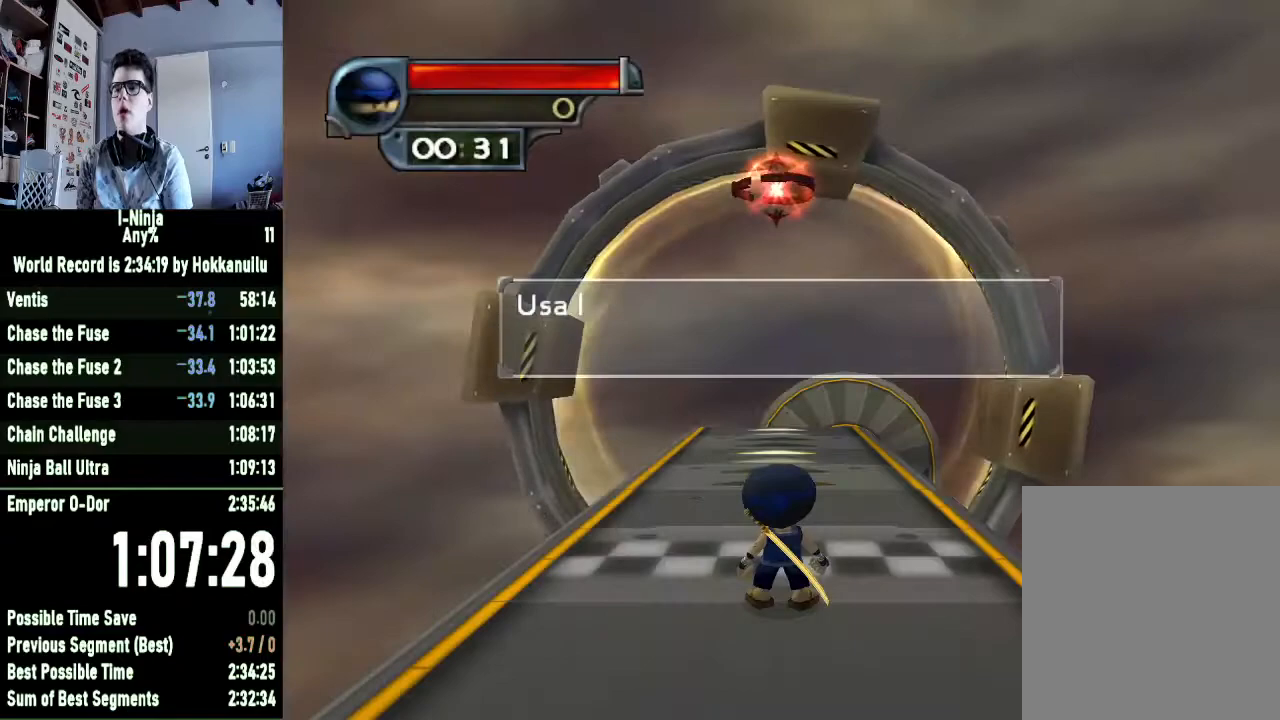
{"buttons": [], "left_stick": "center", "right_stick": "center", "button_events": [[67, "A", "down"], [133, "A", "up"], [200, "A", "down"], [267, "A", "up"]]}
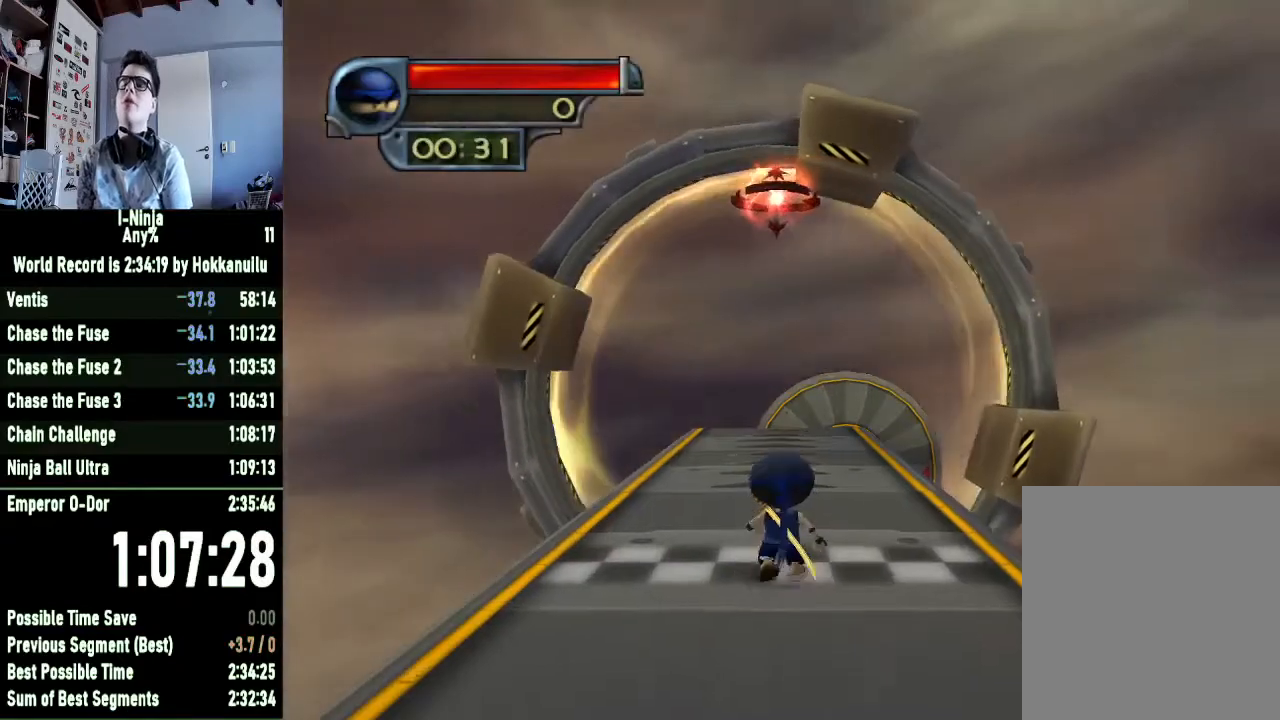
{"buttons": [], "left_stick": "center", "right_stick": "center", "button_events": []}
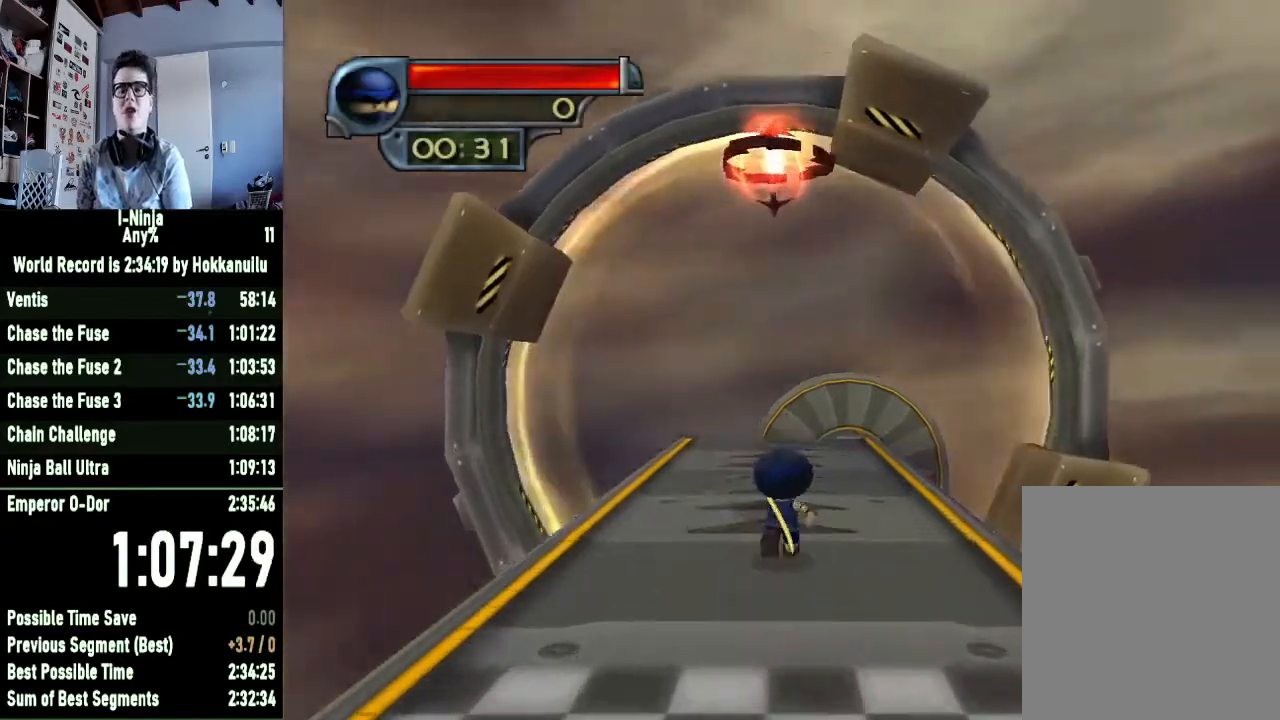
{"buttons": [], "left_stick": "center", "right_stick": "center", "button_events": []}